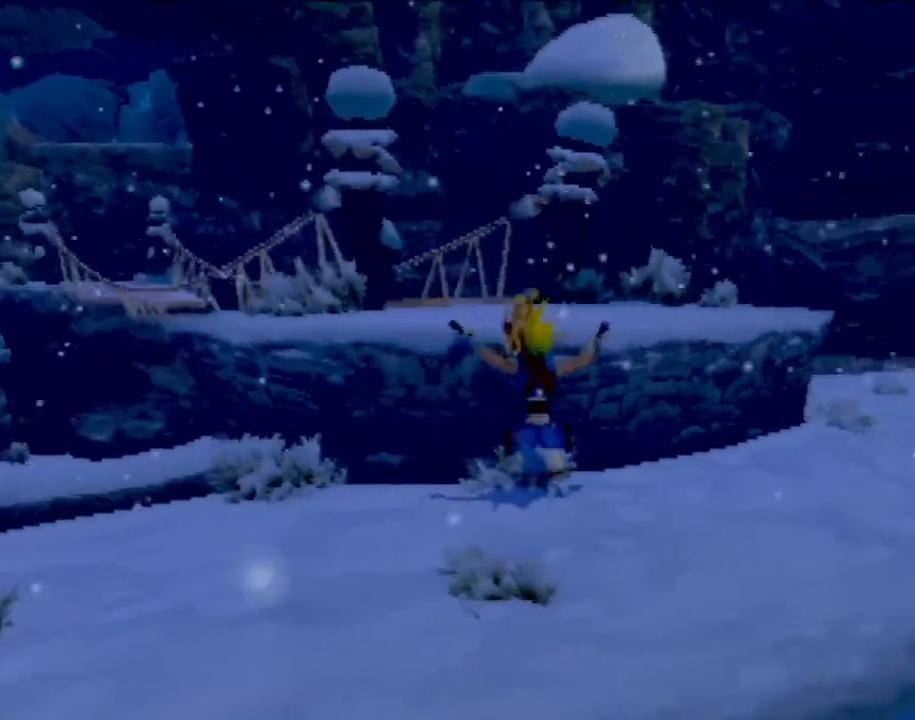
Gameplay with a controller (PlayStation layout); each line is a JSON object with the inputs held at the frame after it. "events" lists button and stick changes between this image and that frame as [ms after this image, input, new state], when the widget could be followed in between. Not read: L3 R3 right_stick.
{"buttons": ["R2"], "left_stick": "center", "events": [[334, "R2", "down"]]}
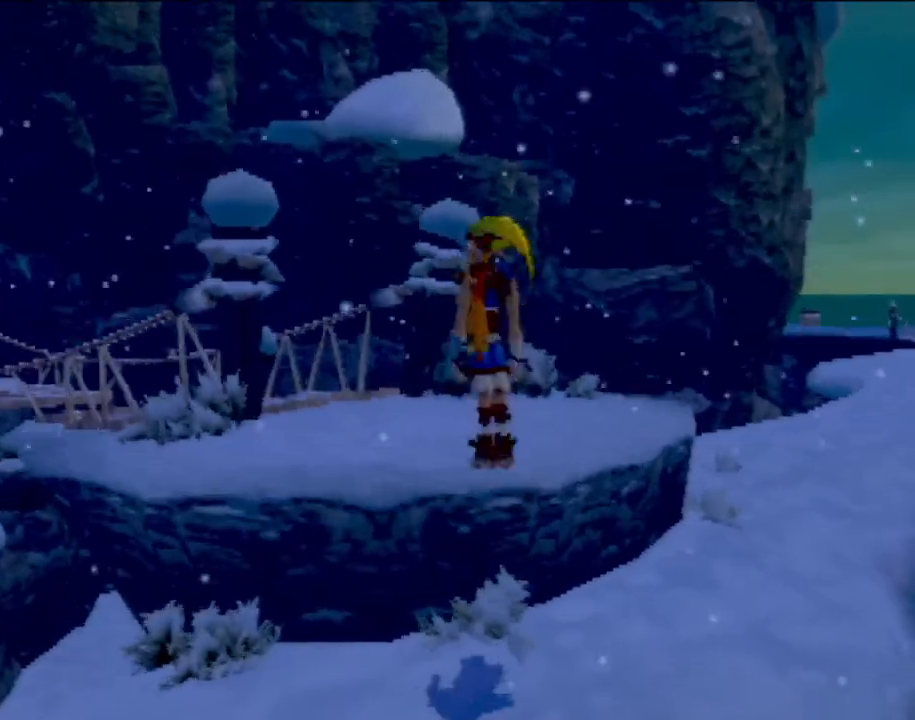
{"buttons": [], "left_stick": "center", "events": [[301, "R2", "up"]]}
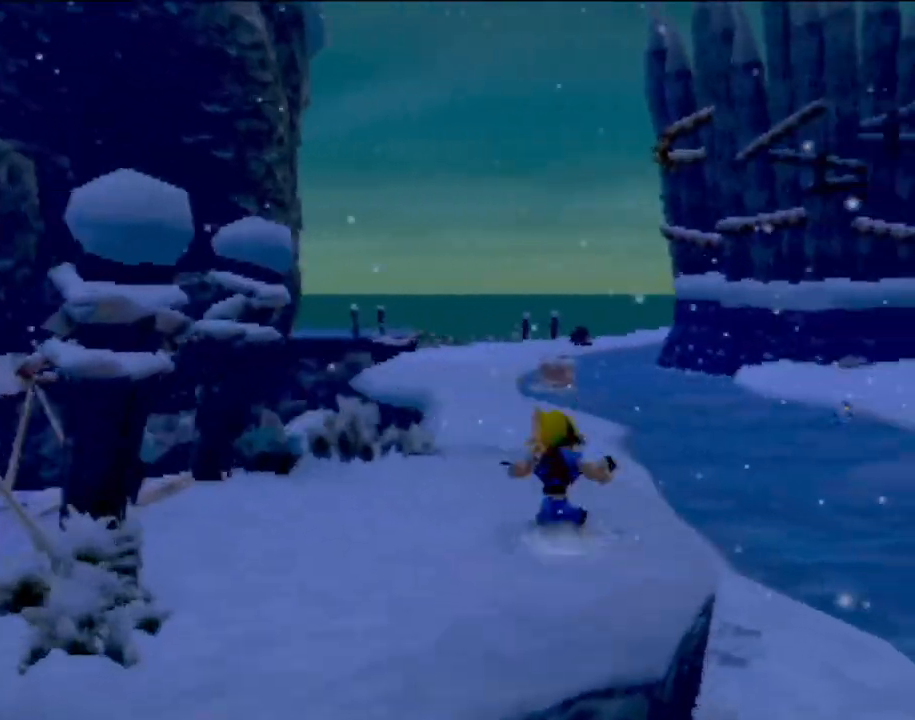
{"buttons": ["R2"], "left_stick": "center", "events": [[33, "R2", "down"]]}
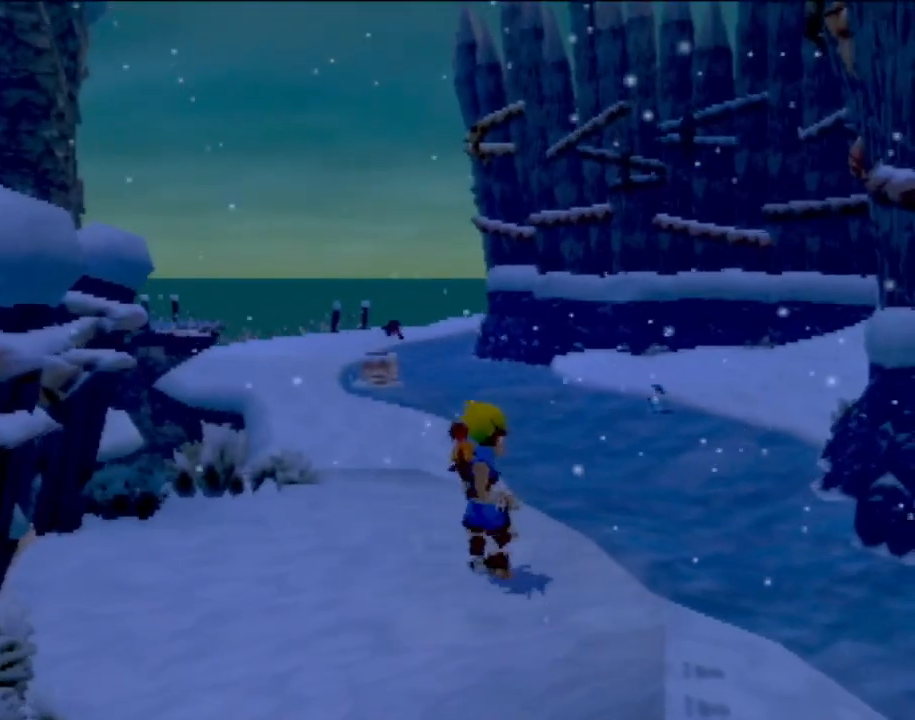
{"buttons": ["R2"], "left_stick": "center", "events": []}
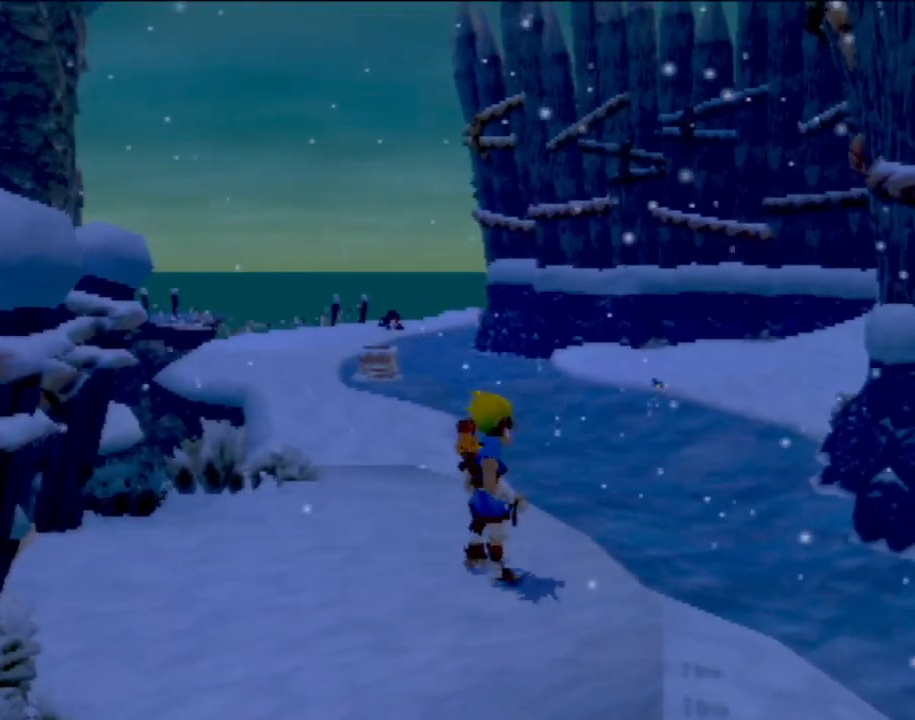
{"buttons": ["R2"], "left_stick": "center", "events": []}
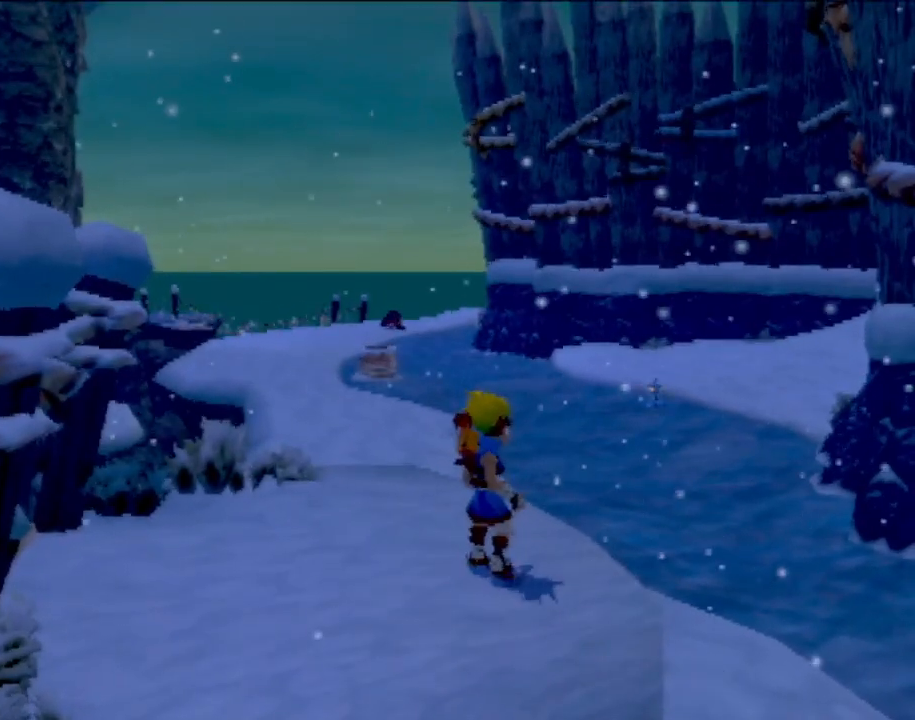
{"buttons": ["R2"], "left_stick": "center", "events": []}
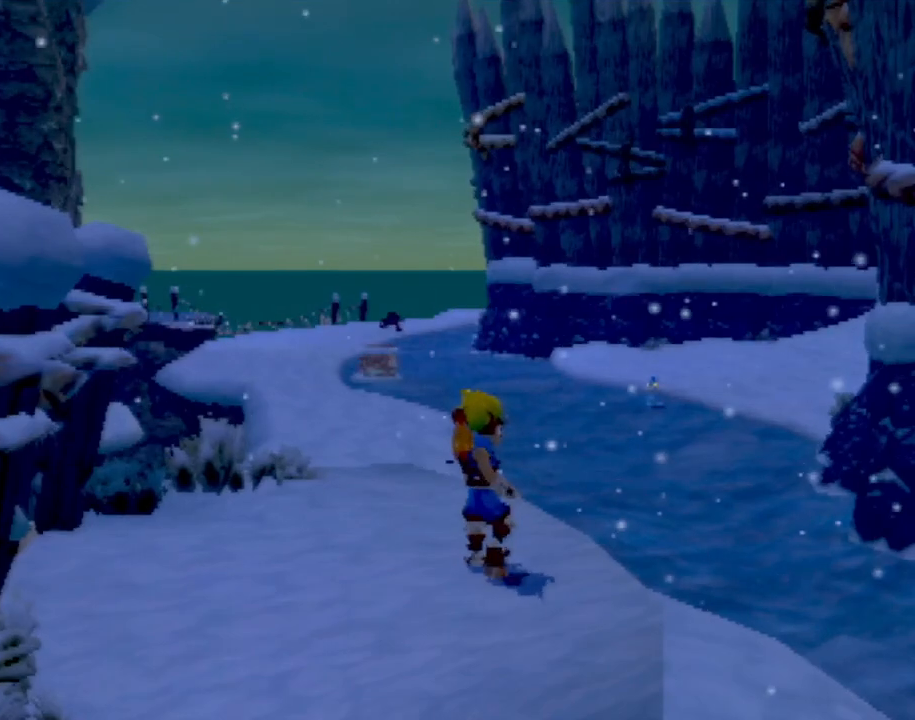
{"buttons": ["R2"], "left_stick": "center", "events": []}
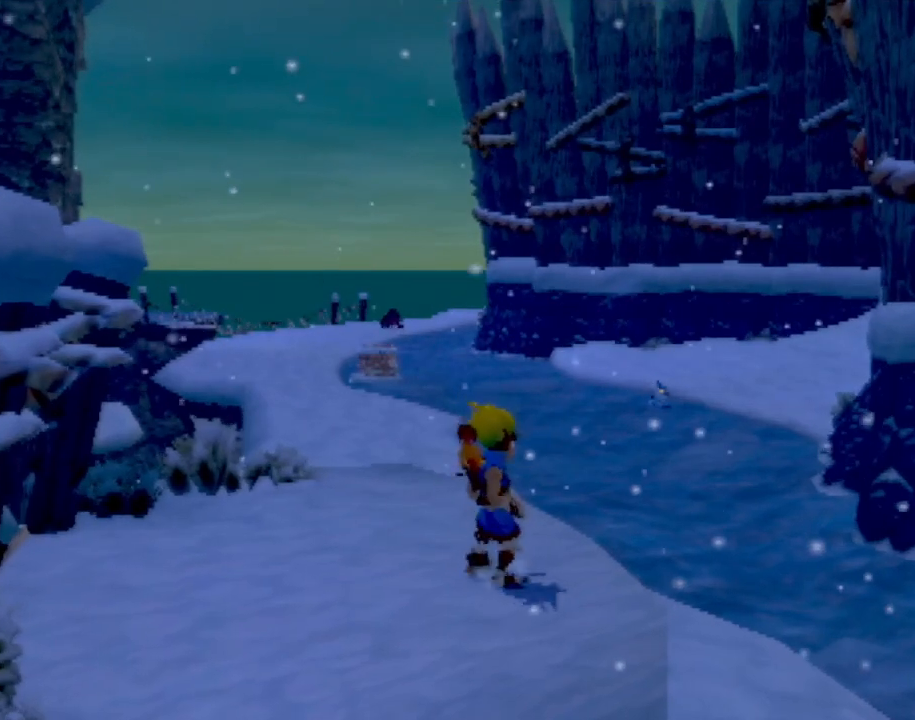
{"buttons": ["R2"], "left_stick": "center", "events": []}
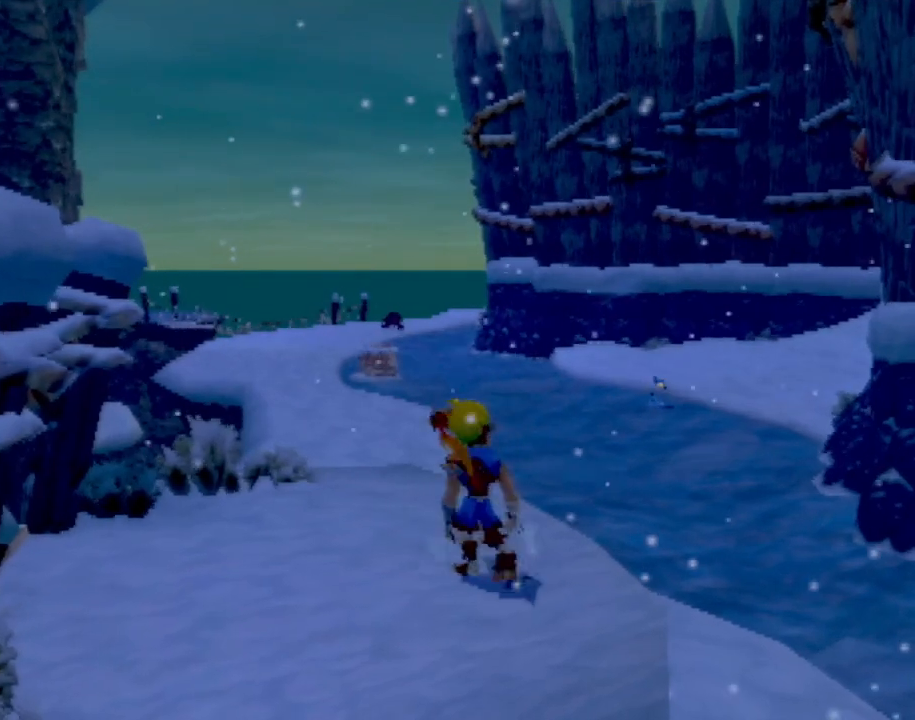
{"buttons": ["R2"], "left_stick": "center", "events": [[301, "R2", "up"], [501, "R2", "down"]]}
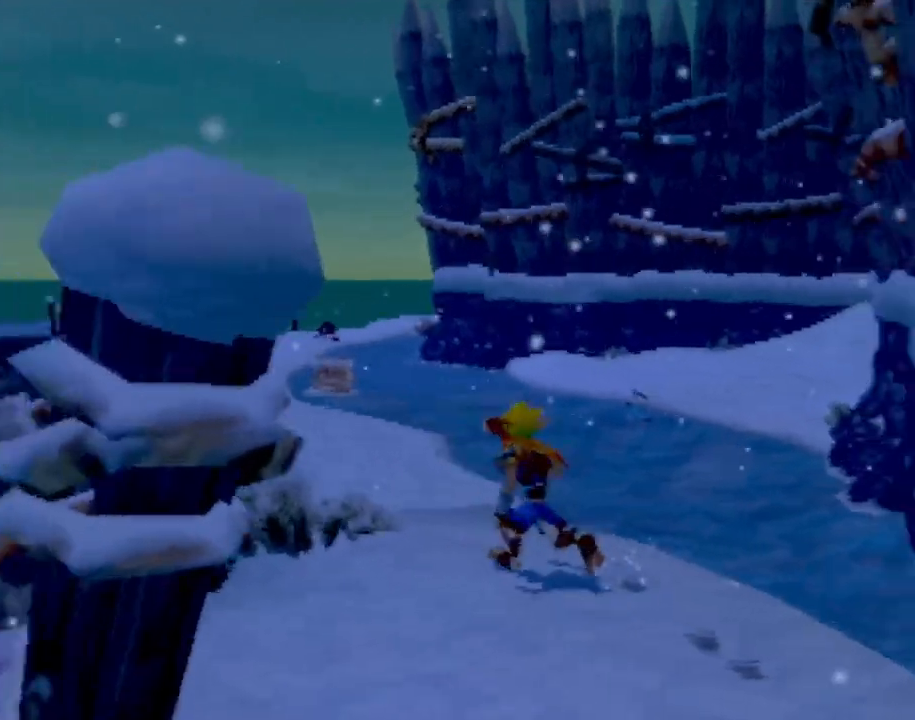
{"buttons": ["R2"], "left_stick": "center", "events": [[83, "R2", "up"], [233, "R2", "down"]]}